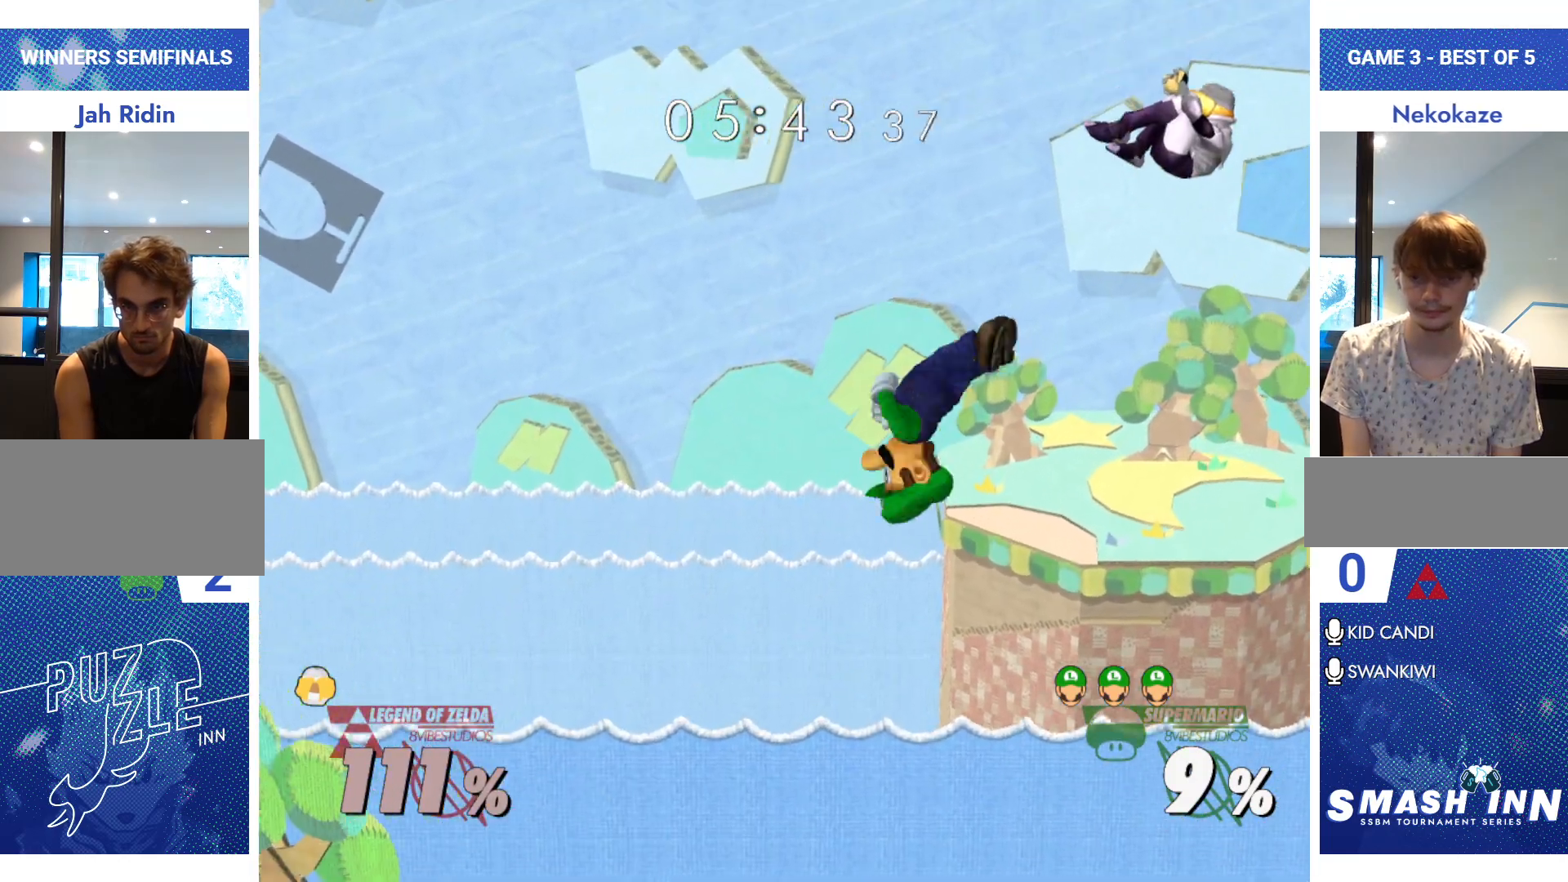
Gameplay with a controller (Nintendo layout); each line is a JSON object with the inputs held at the frame after it. "events" lists button and stick changes between this image and that frame as [ms after this image, input, new state], when the widget could be followed in between. Not read: L2 L3 R2 R3.
{"buttons": [], "left_stick": "left", "right_stick": "center", "events": []}
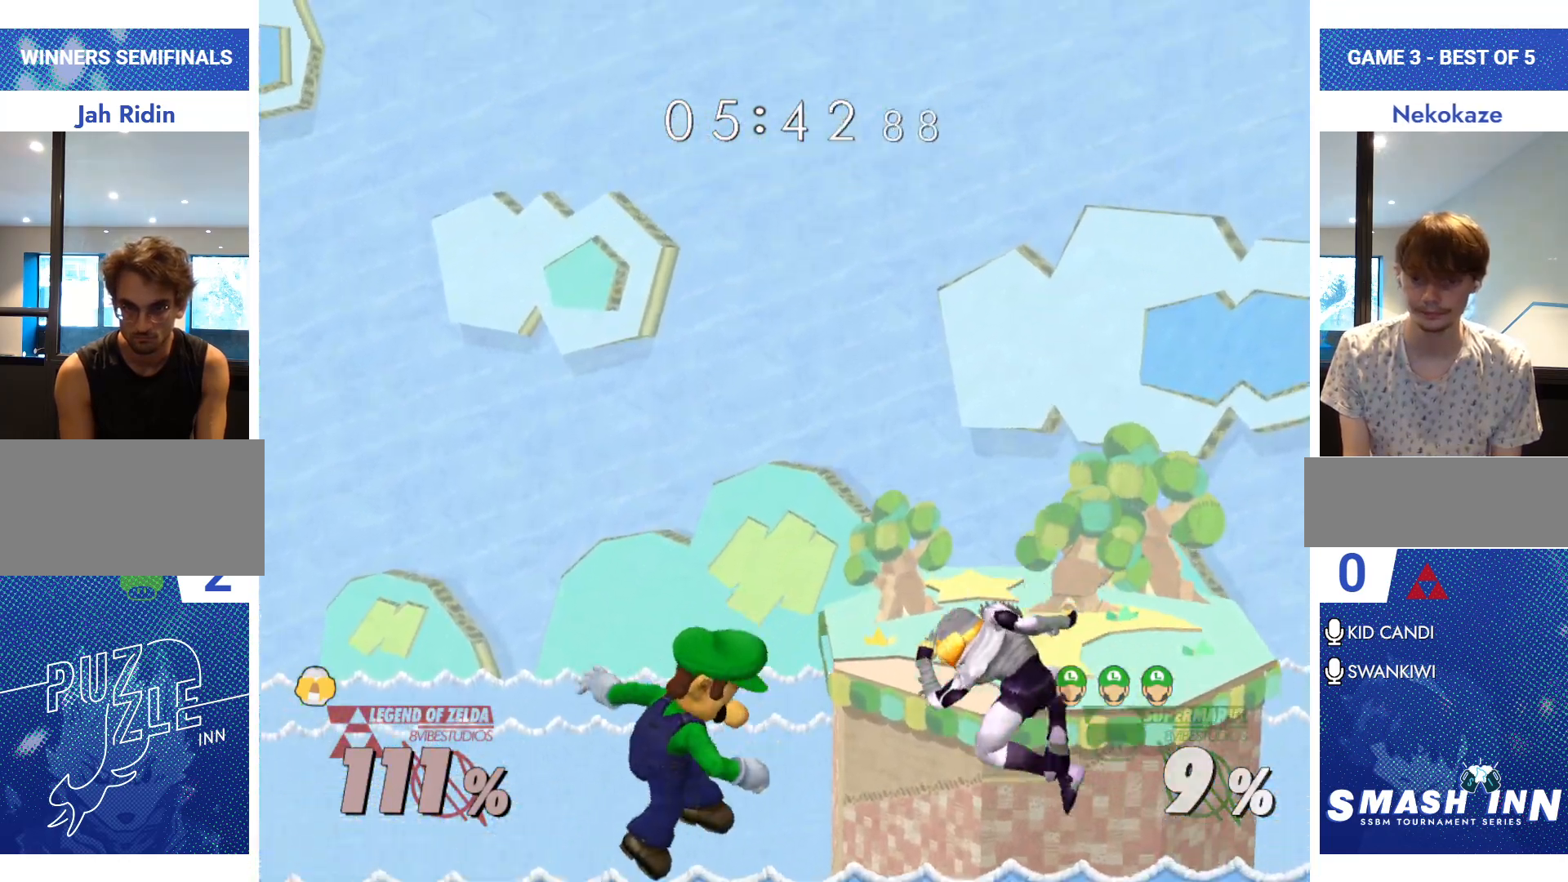
{"buttons": ["R1"], "left_stick": "down-left", "right_stick": "center", "events": [[350, "left_stick", "down-left"], [483, "R1", "down"]]}
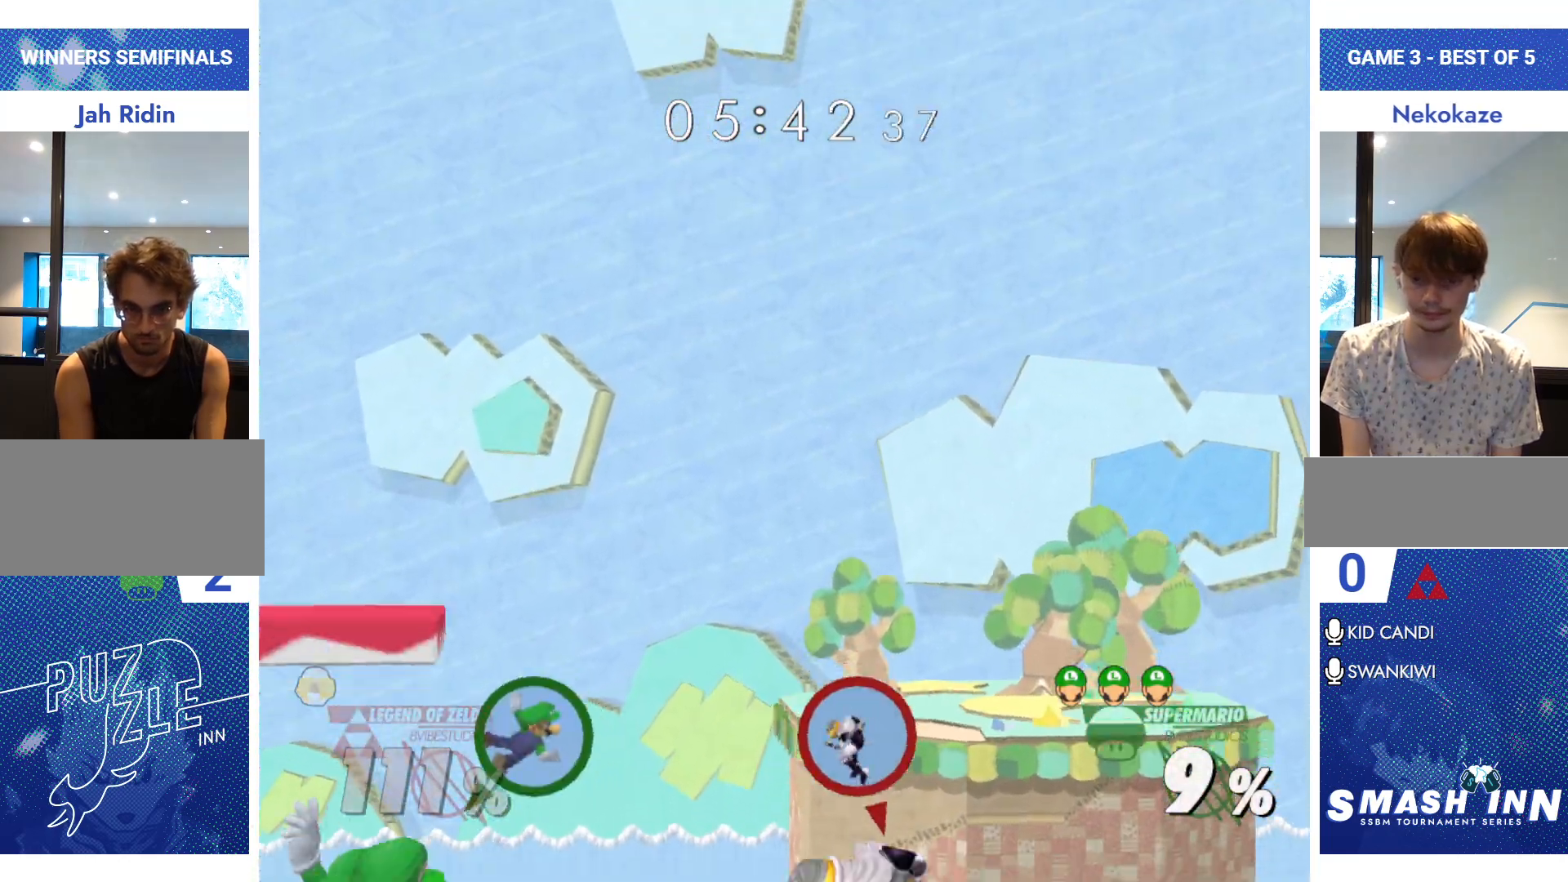
{"buttons": [], "left_stick": "left", "right_stick": "center", "events": [[100, "left_stick", "left"], [134, "R1", "up"]]}
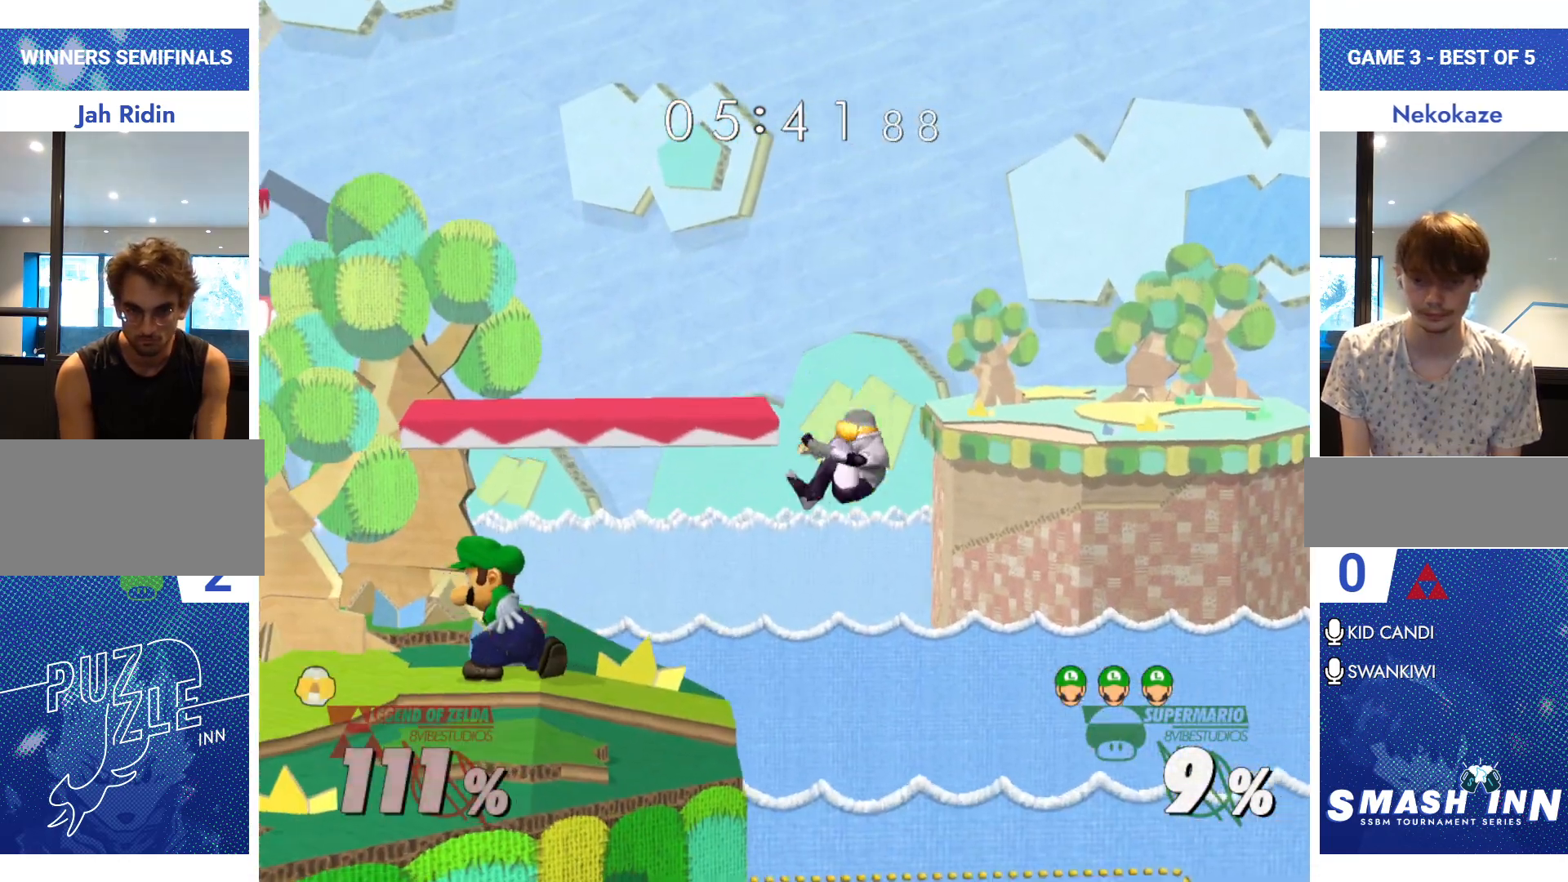
{"buttons": [], "left_stick": "center", "right_stick": "center", "events": [[66, "Y", "down"], [100, "left_stick", "down-right"], [183, "R1", "down"], [233, "Y", "up"], [233, "left_stick", "center"], [267, "R1", "up"]]}
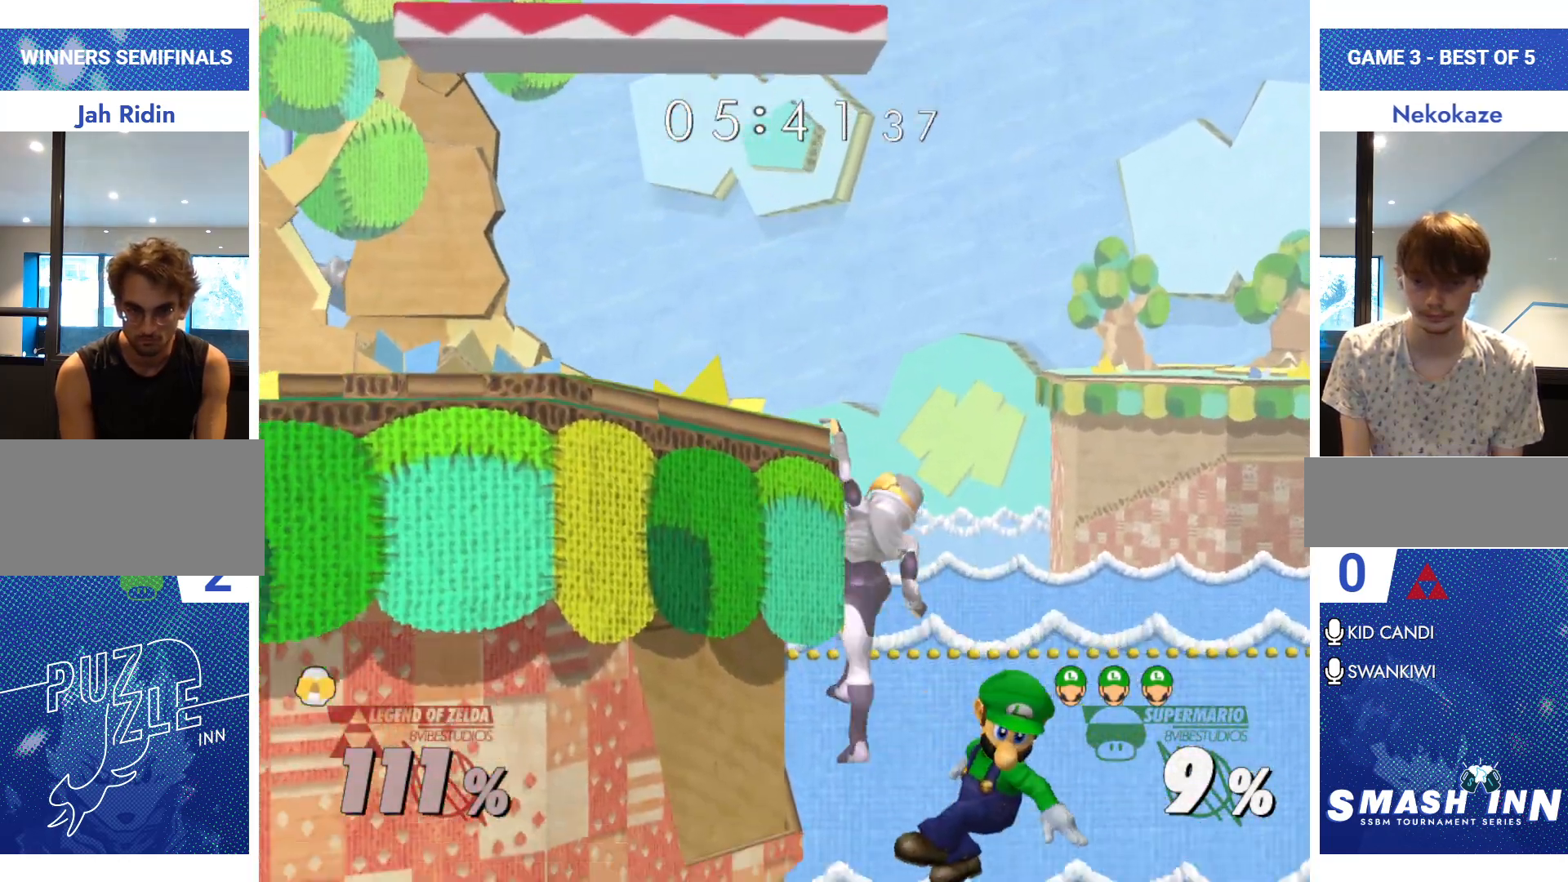
{"buttons": [], "left_stick": "left", "right_stick": "down", "events": [[100, "left_stick", "down"], [150, "Y", "down"], [234, "left_stick", "left"], [267, "Y", "up"], [334, "right_stick", "down"]]}
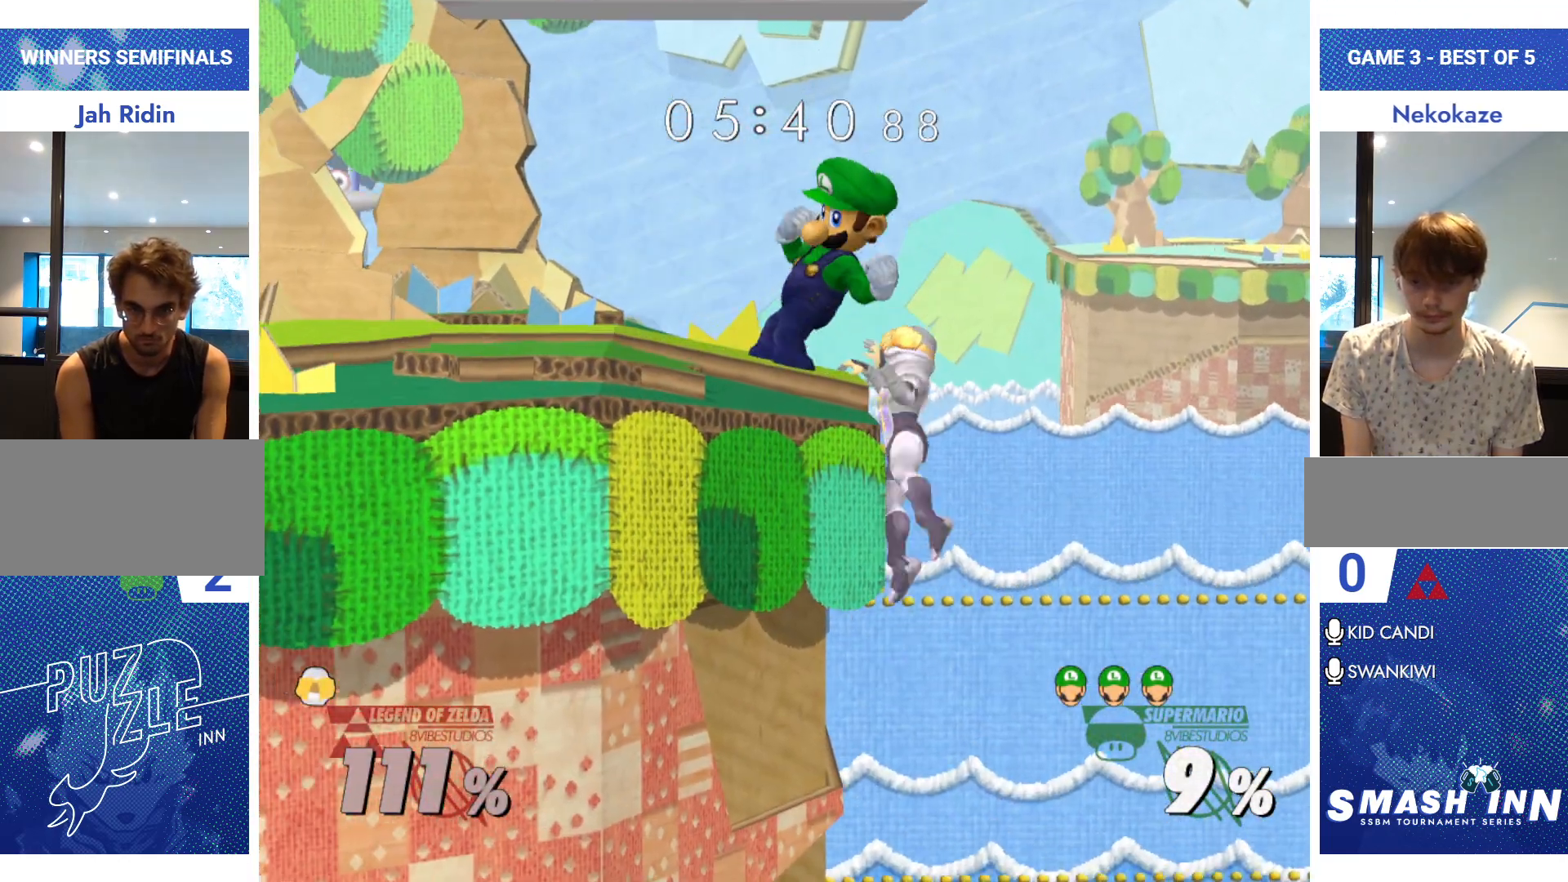
{"buttons": [], "left_stick": "center", "right_stick": "center", "events": [[16, "right_stick", "center"], [483, "left_stick", "center"]]}
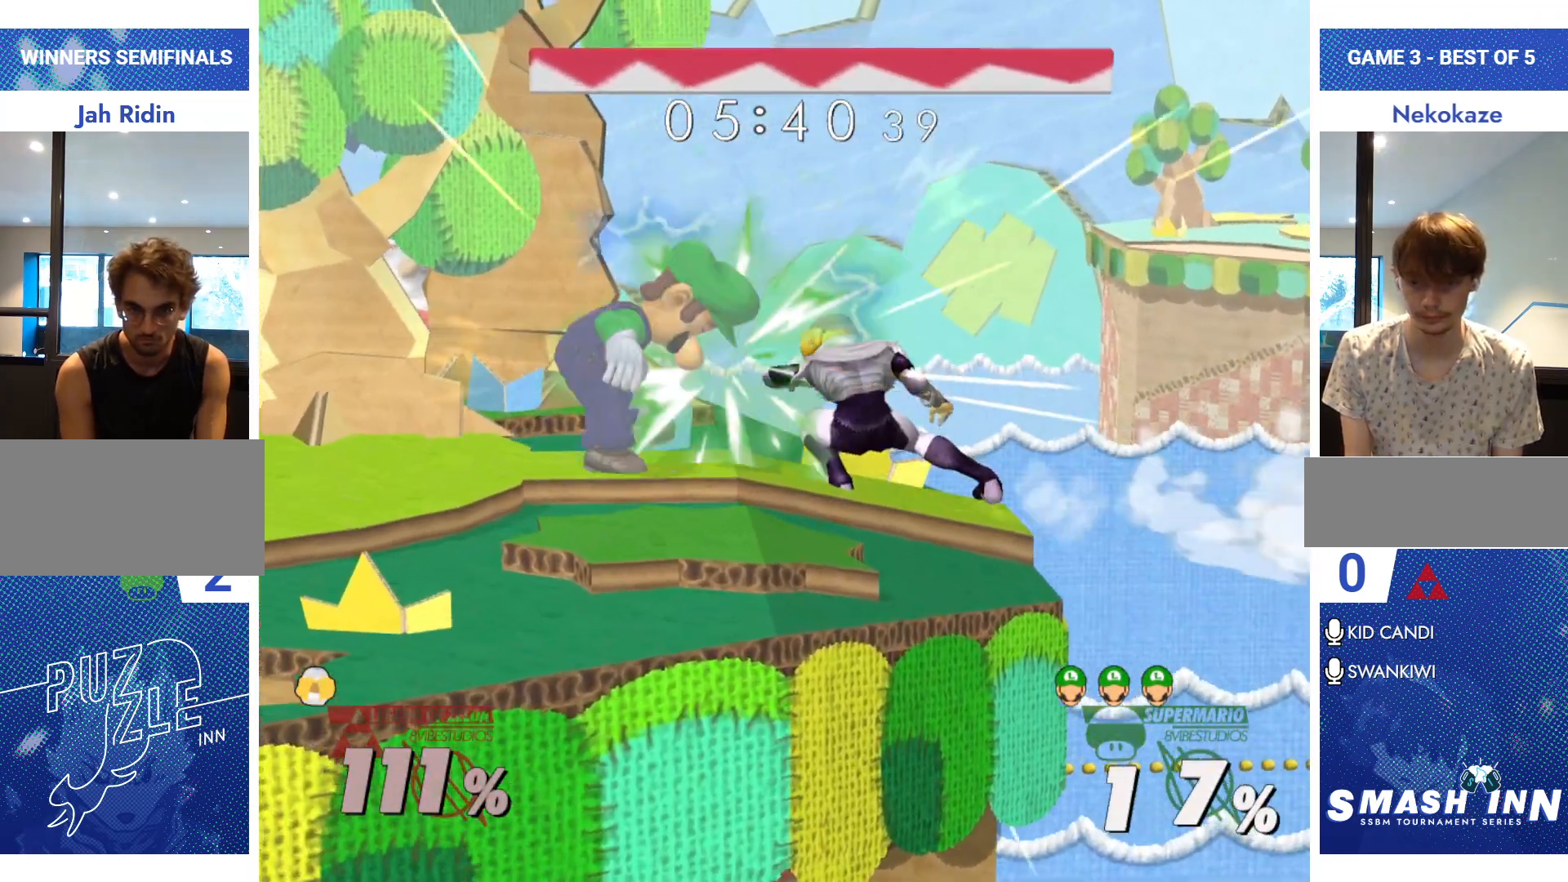
{"buttons": [], "left_stick": "center", "right_stick": "center", "events": [[167, "left_stick", "right"], [267, "left_stick", "center"]]}
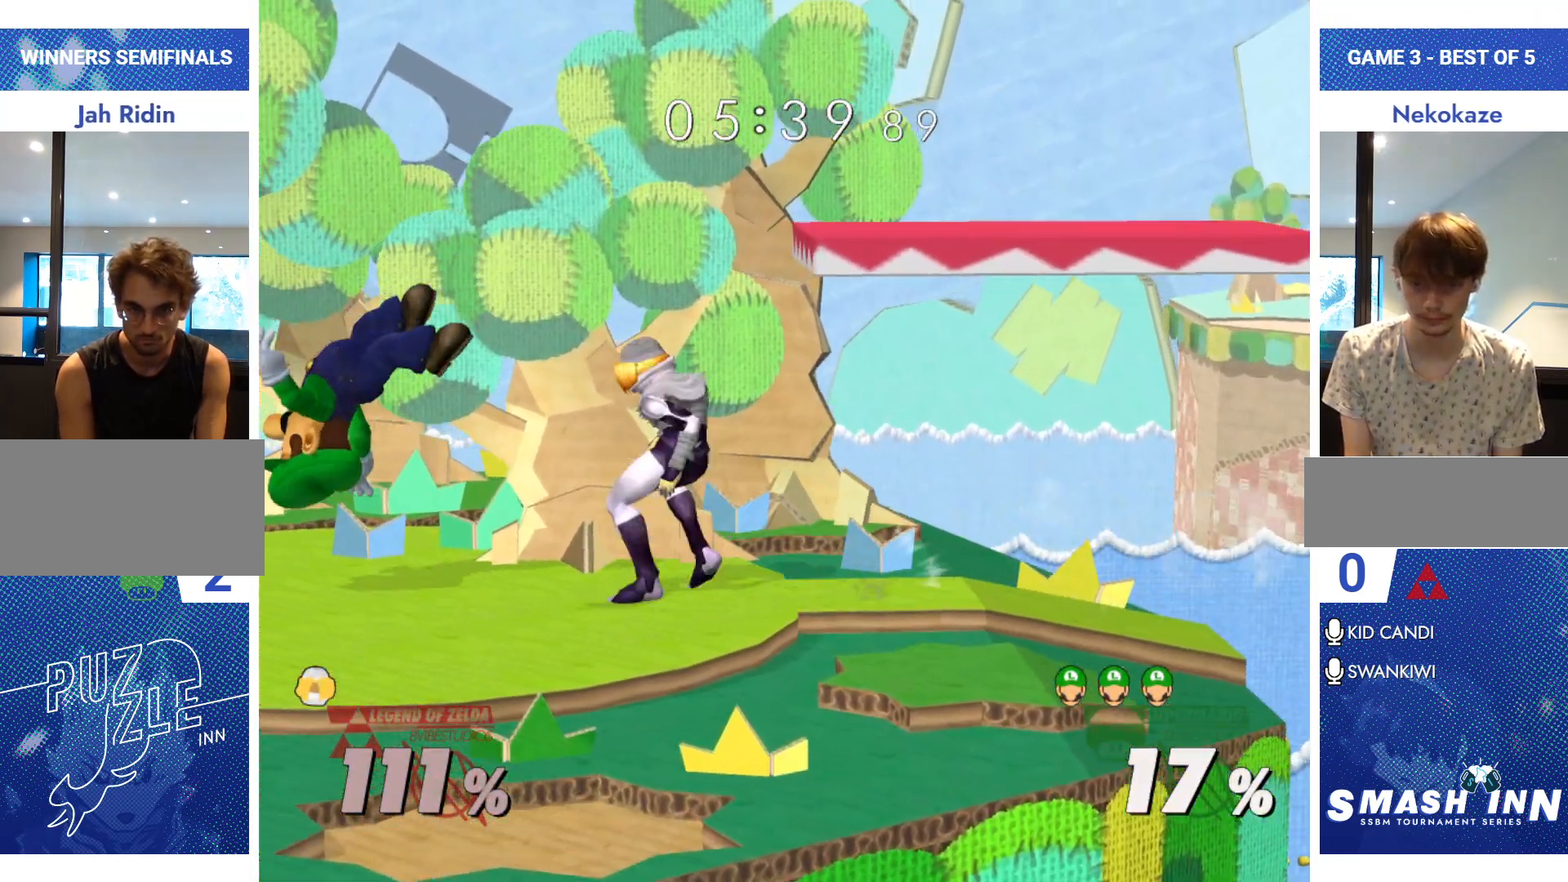
{"buttons": [], "left_stick": "center", "right_stick": "center", "events": [[67, "left_stick", "right"], [183, "left_stick", "left"], [233, "R1", "down"], [250, "left_stick", "down-left"], [400, "R1", "up"], [417, "left_stick", "center"]]}
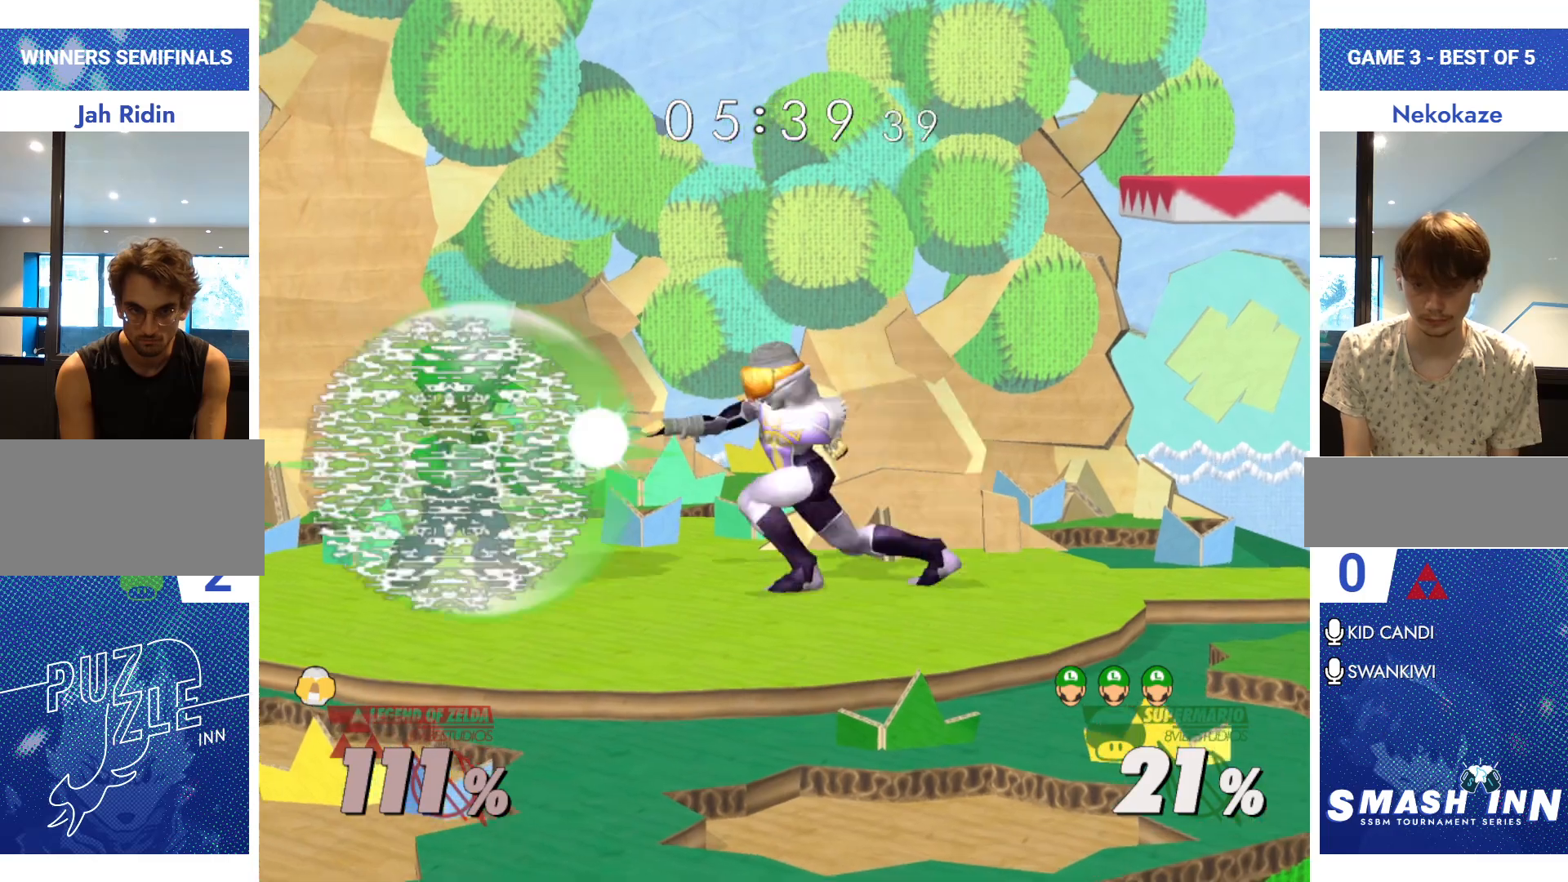
{"buttons": [], "left_stick": "center", "right_stick": "center", "events": [[134, "R1", "down"], [434, "R1", "up"]]}
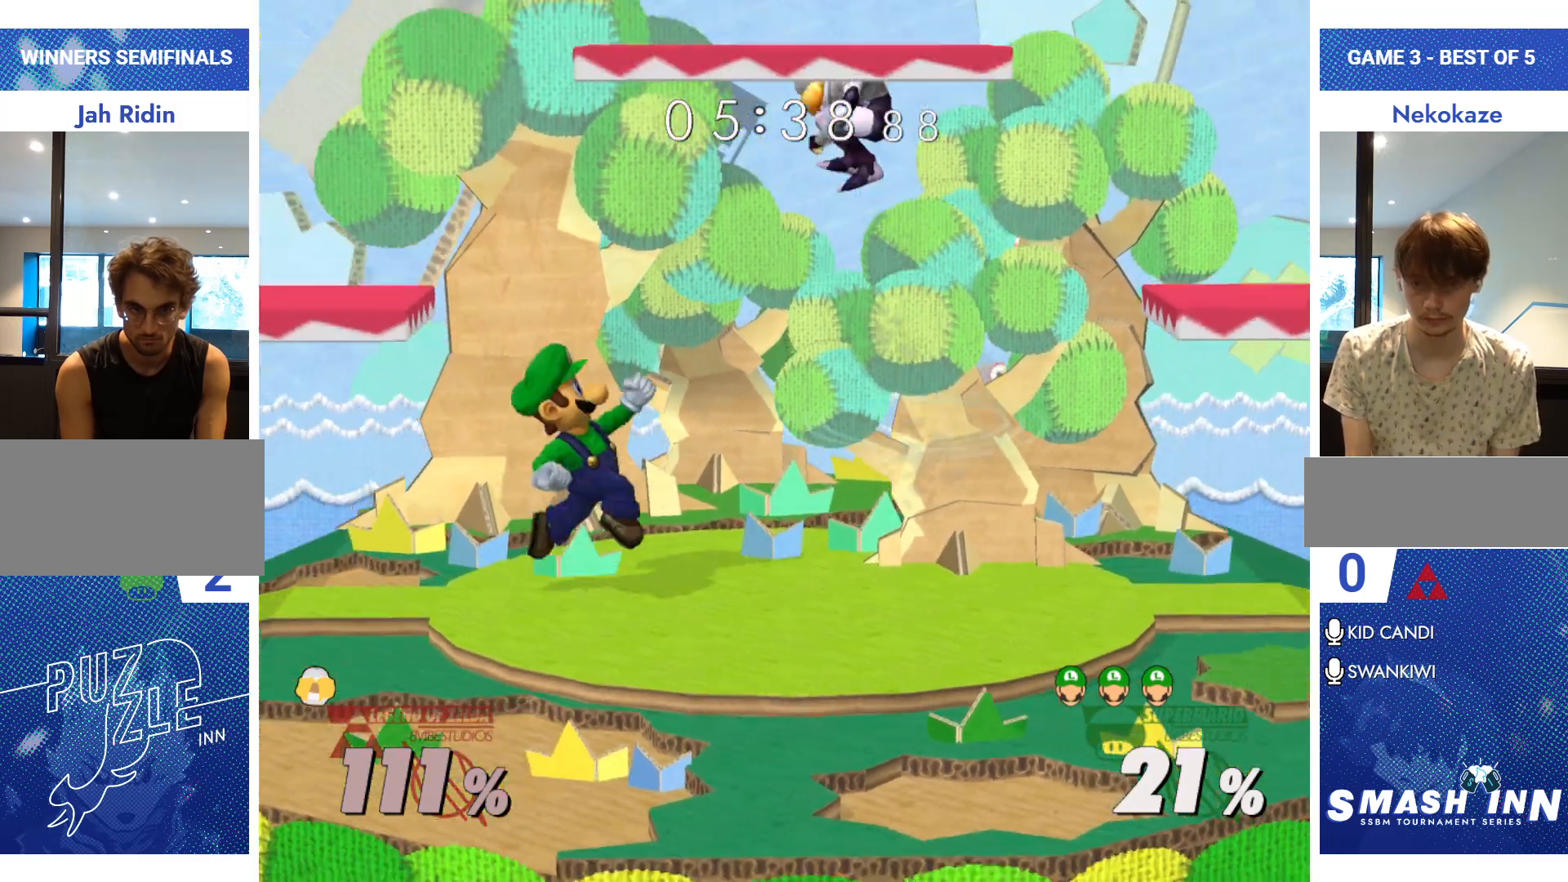
{"buttons": [], "left_stick": "right", "right_stick": "center", "events": [[67, "Y", "down"], [100, "left_stick", "right"], [117, "Y", "up"], [167, "A", "down"], [267, "A", "up"], [267, "left_stick", "left"], [317, "A", "down"], [367, "left_stick", "right"], [400, "A", "up"]]}
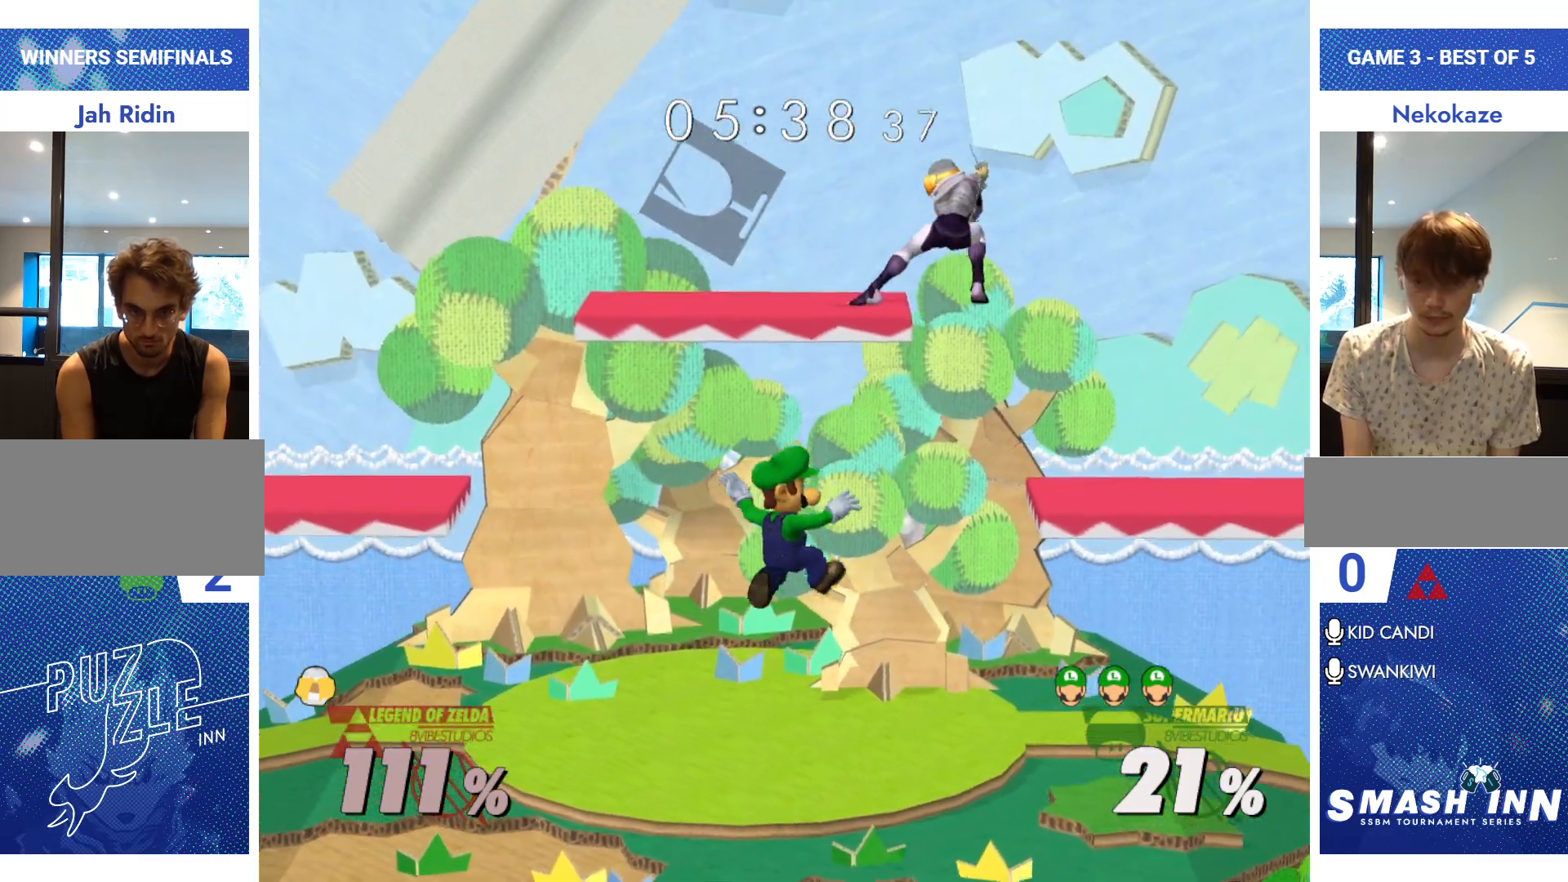
{"buttons": [], "left_stick": "center", "right_stick": "center", "events": [[17, "left_stick", "up-right"], [217, "left_stick", "down-right"], [334, "R1", "down"], [418, "left_stick", "center"], [434, "R1", "up"]]}
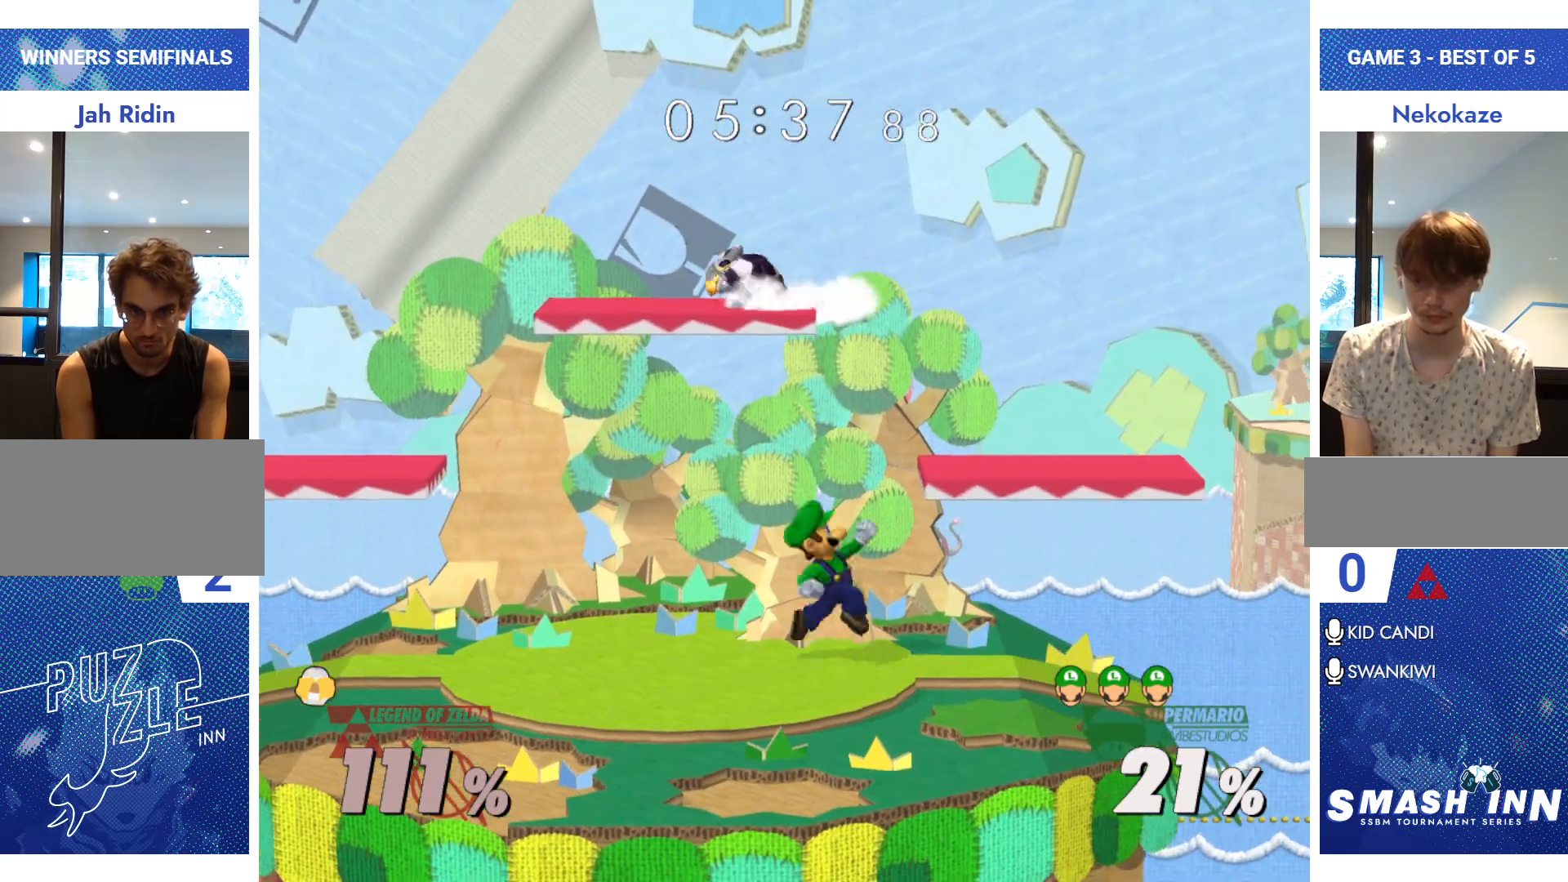
{"buttons": ["A"], "left_stick": "right", "right_stick": "center", "events": [[67, "Y", "down"], [183, "A", "down"], [200, "Y", "up"], [200, "left_stick", "left"], [467, "left_stick", "right"]]}
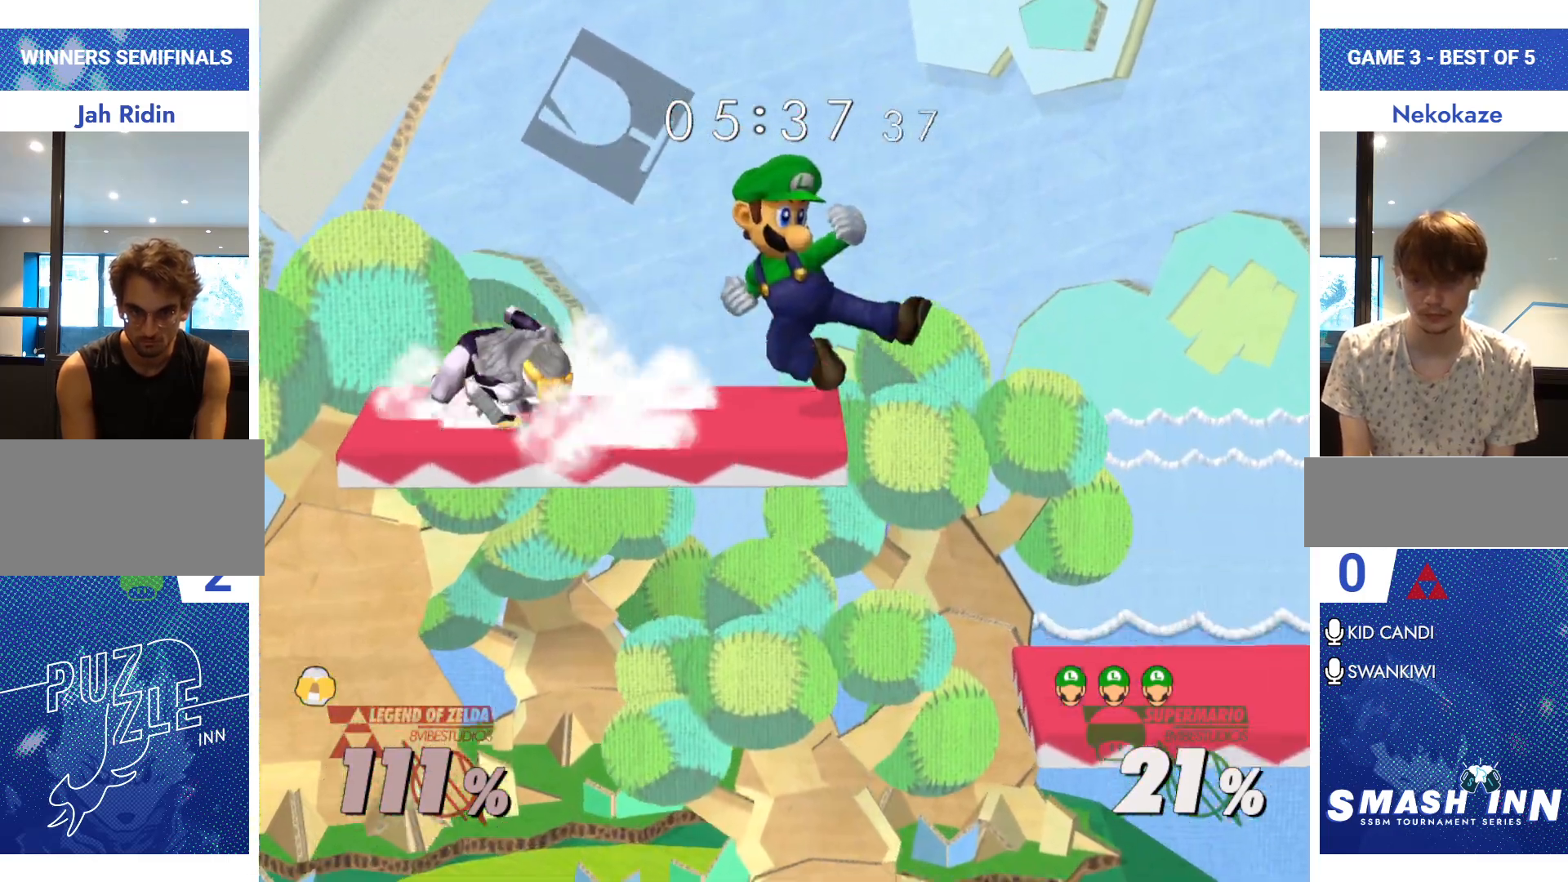
{"buttons": [], "left_stick": "down", "right_stick": "center", "events": [[251, "A", "up"], [251, "left_stick", "up-right"], [351, "left_stick", "right"], [484, "left_stick", "down"]]}
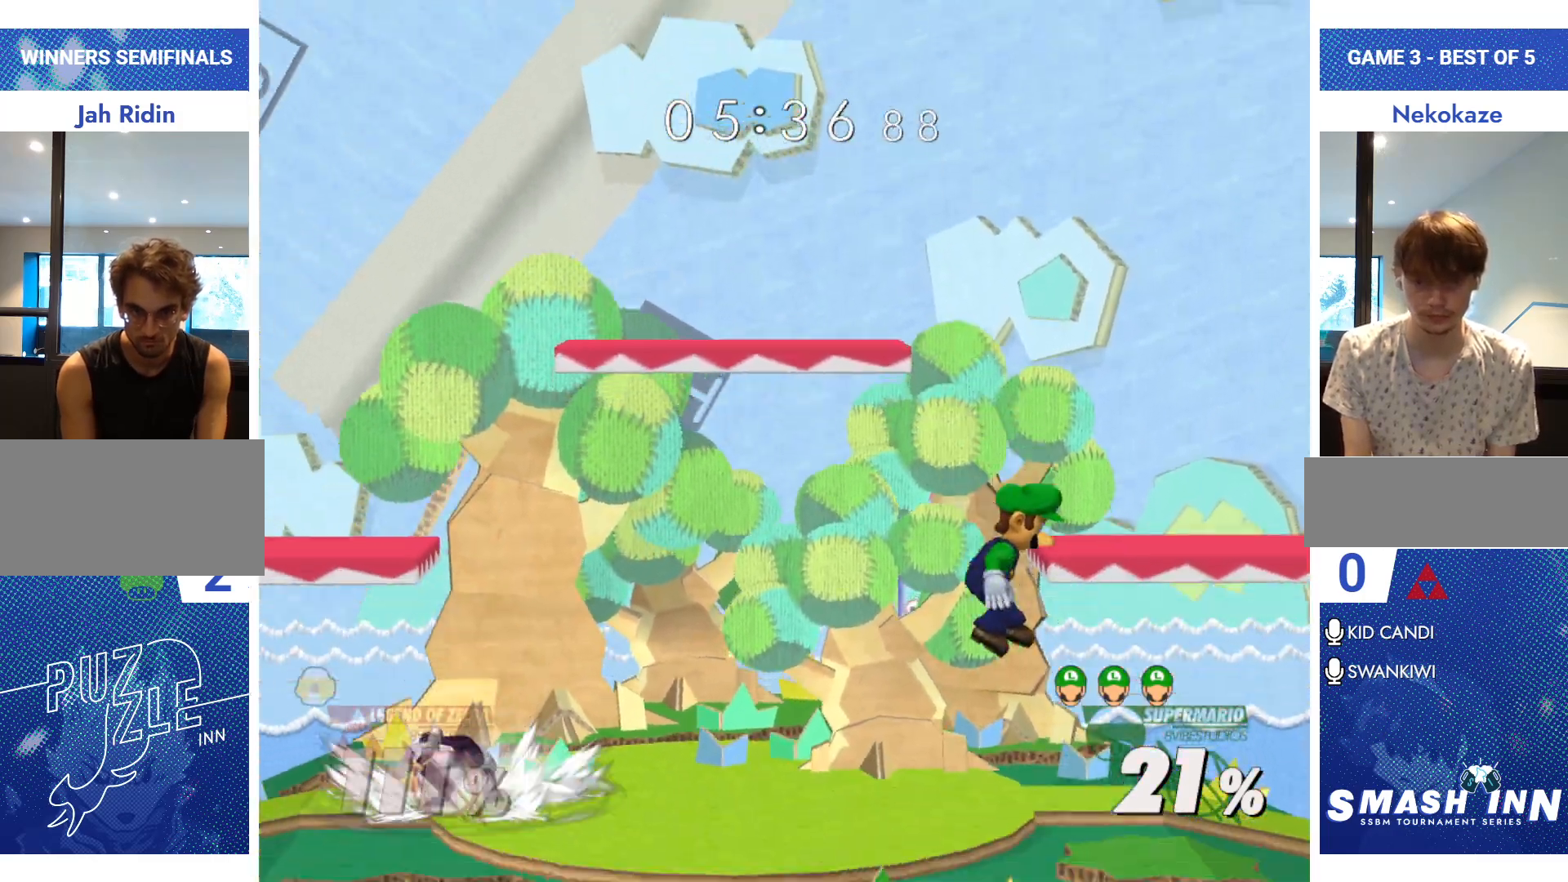
{"buttons": [], "left_stick": "down-left", "right_stick": "center", "events": [[117, "left_stick", "down-right"], [234, "R1", "down"], [334, "R1", "up"], [350, "left_stick", "center"], [484, "left_stick", "down-left"]]}
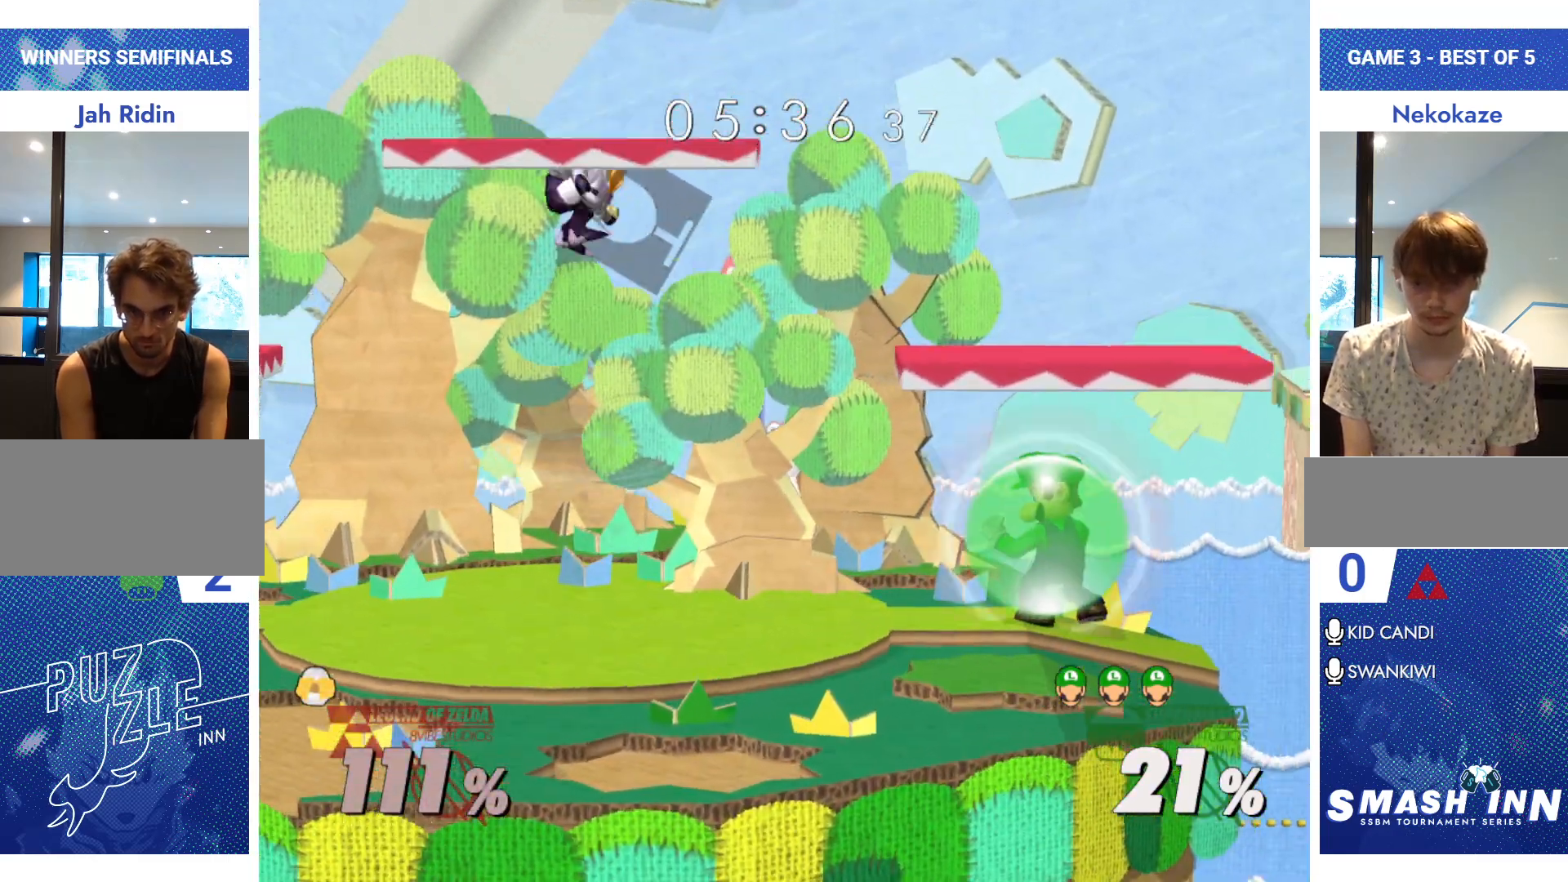
{"buttons": [], "left_stick": "left", "right_stick": "center", "events": [[17, "left_stick", "center"], [201, "Y", "down"], [251, "left_stick", "left"], [284, "R1", "down"], [351, "Y", "up"], [384, "R1", "up"]]}
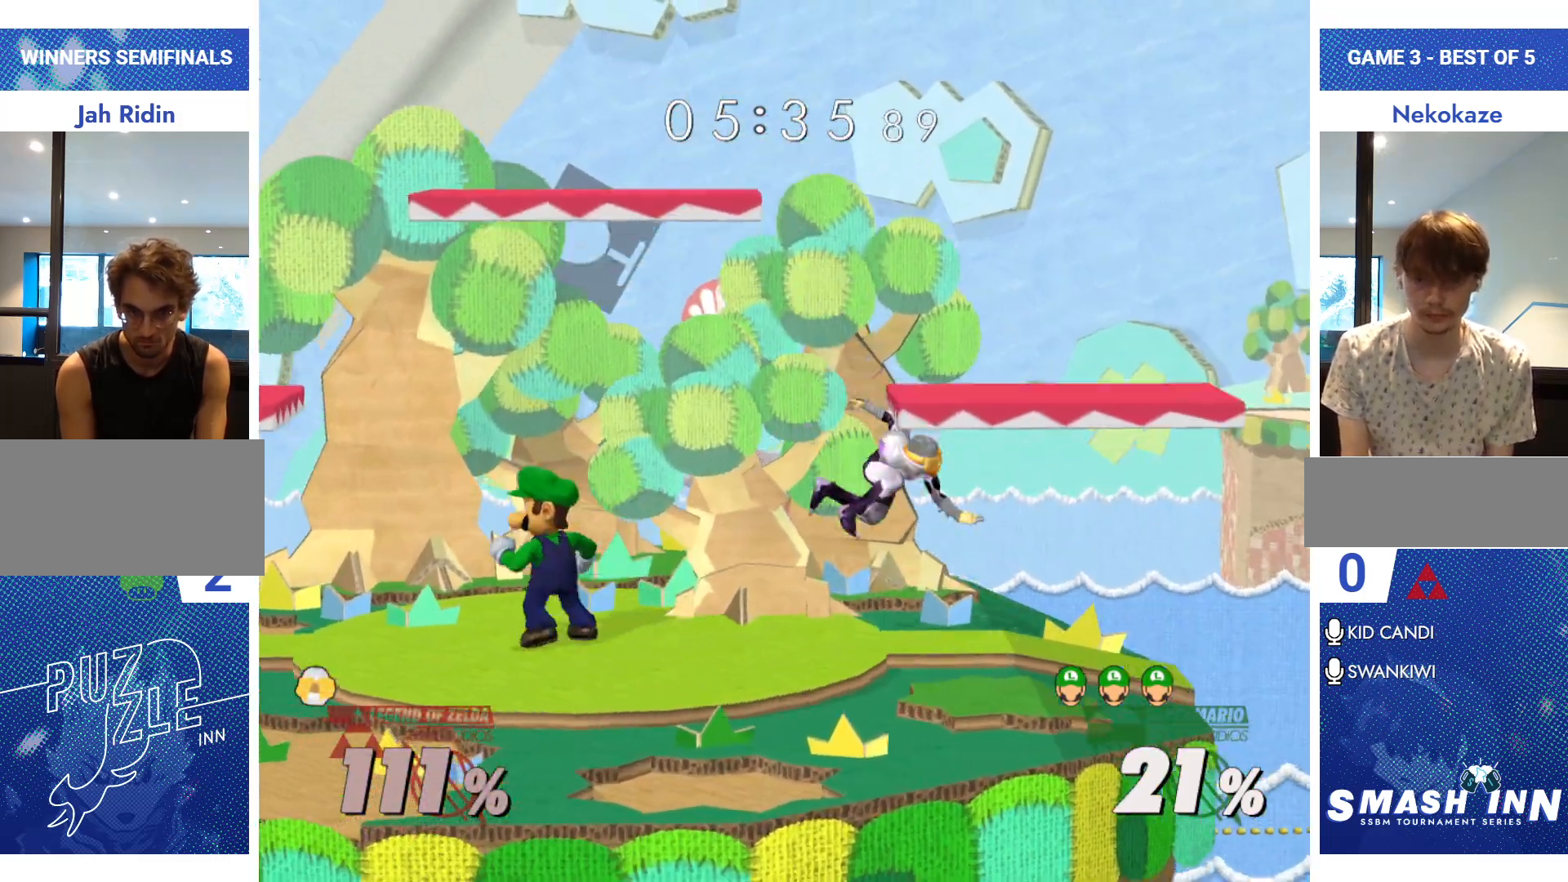
{"buttons": [], "left_stick": "center", "right_stick": "center", "events": [[50, "left_stick", "center"], [150, "Y", "down"], [167, "left_stick", "down-right"], [217, "R1", "down"], [267, "Y", "up"], [300, "left_stick", "right"], [317, "R1", "up"], [400, "Z", "down"], [484, "Z", "up"], [484, "left_stick", "center"]]}
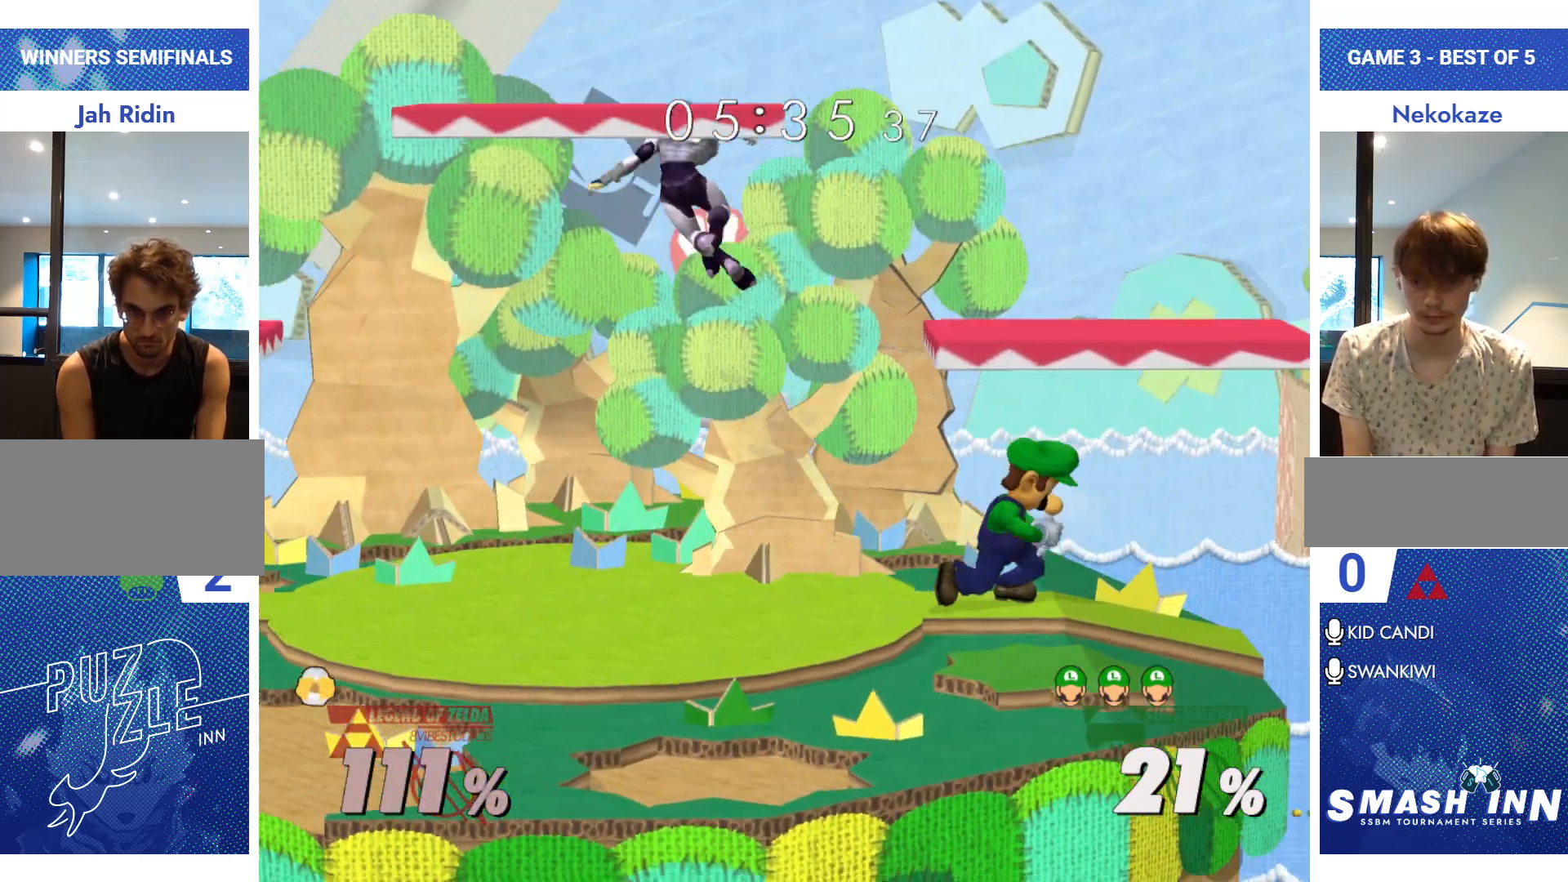
{"buttons": ["Y"], "left_stick": "left", "right_stick": "center", "events": [[67, "left_stick", "up"], [184, "left_stick", "center"], [434, "left_stick", "left"], [501, "Y", "down"]]}
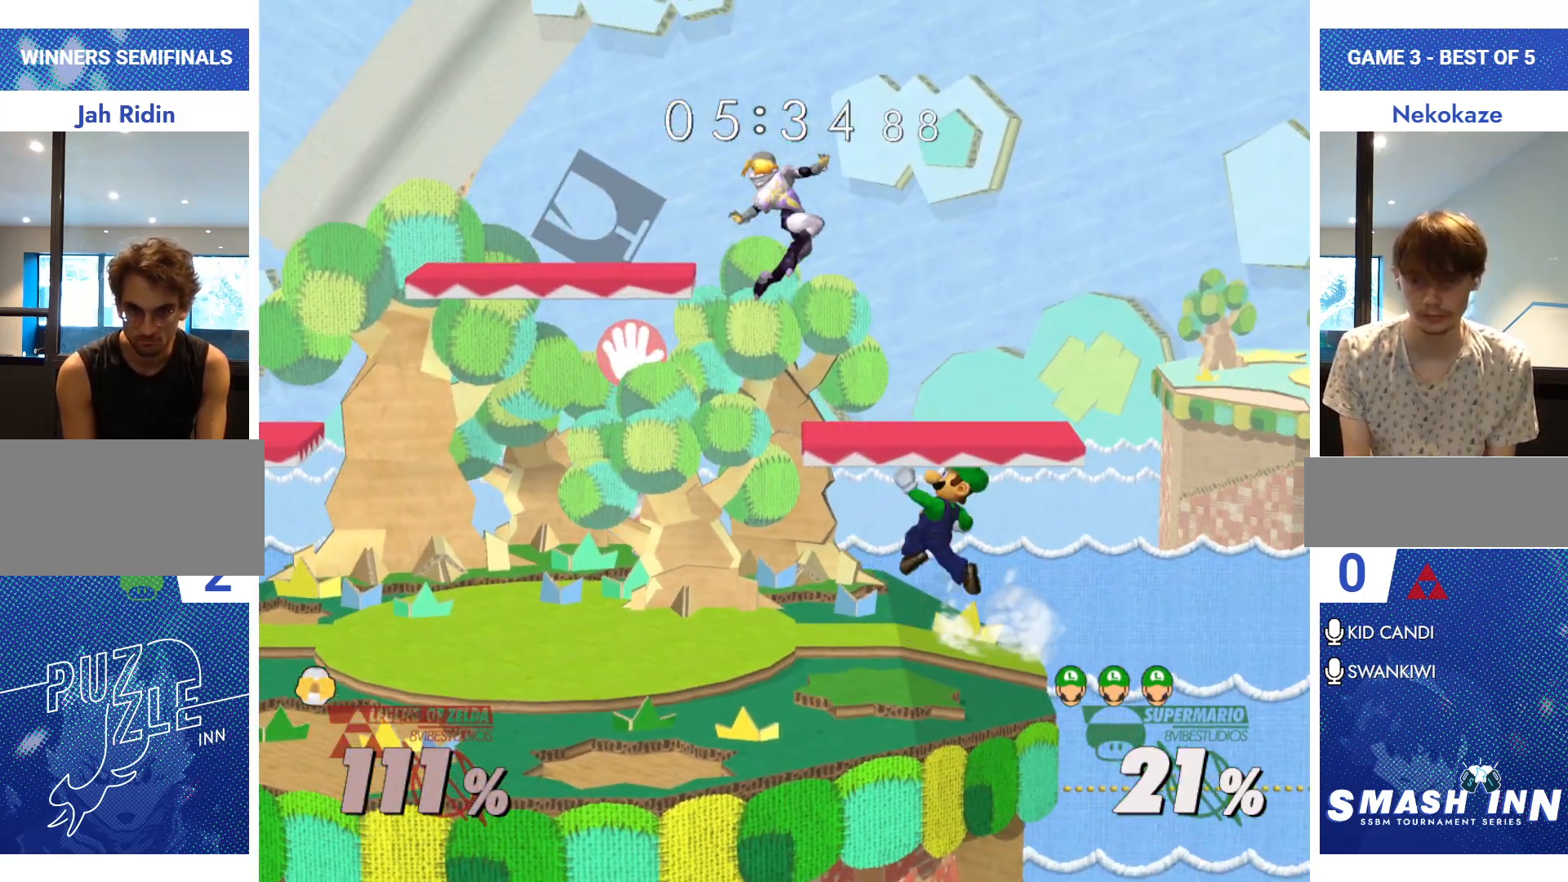
{"buttons": ["A"], "left_stick": "up-left", "right_stick": "center", "events": [[33, "Y", "up"], [33, "left_stick", "center"], [150, "A", "down"], [317, "left_stick", "left"], [384, "left_stick", "up-left"]]}
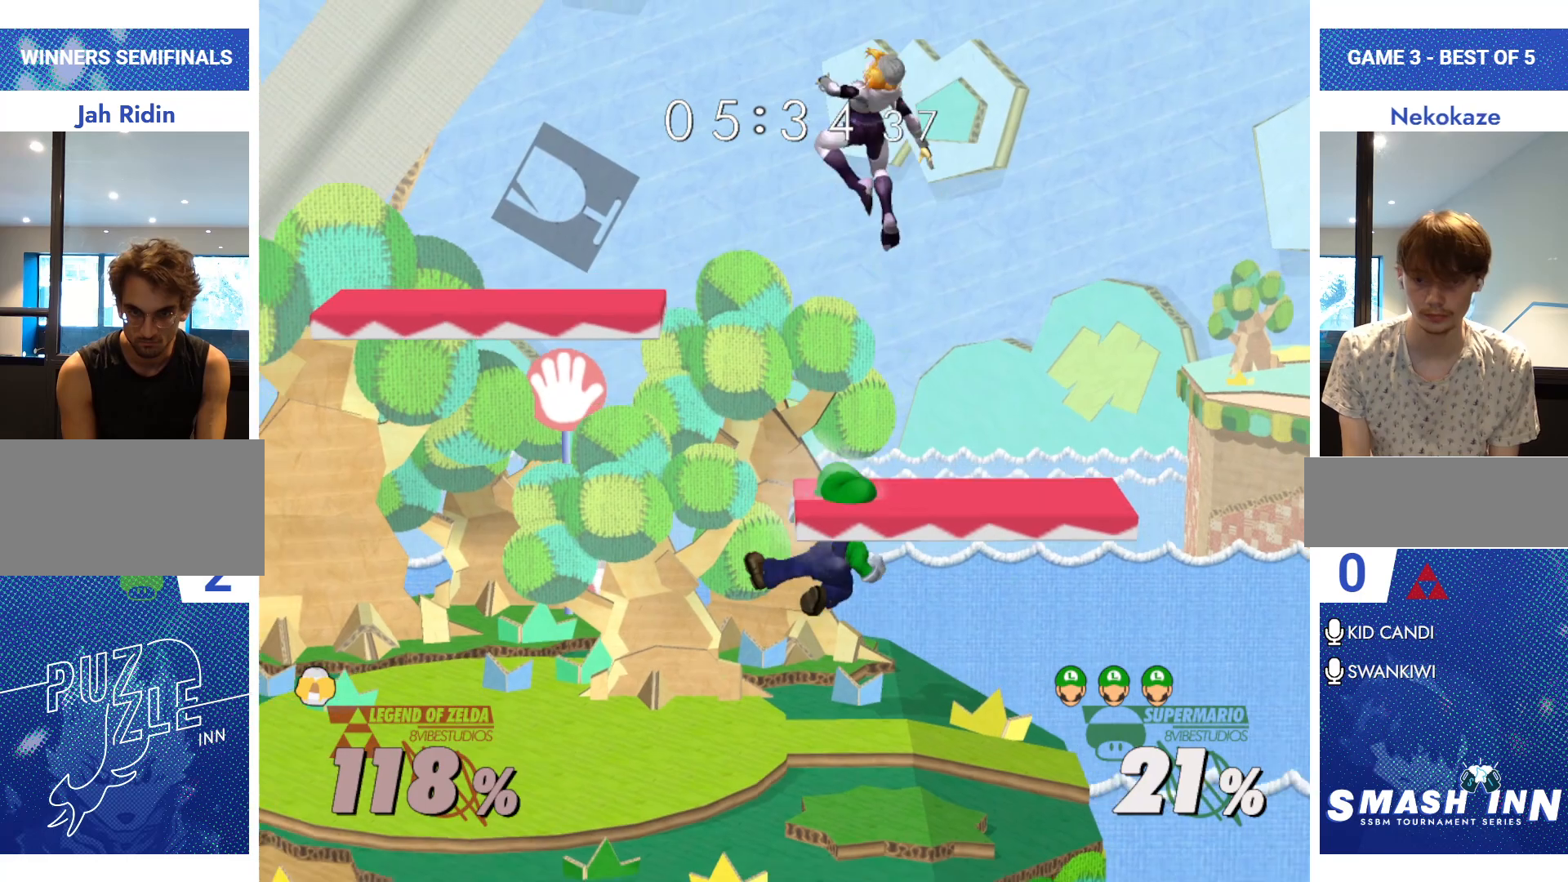
{"buttons": ["Y"], "left_stick": "right", "right_stick": "center", "events": [[184, "A", "up"], [201, "left_stick", "down"], [217, "R1", "down"], [317, "left_stick", "center"], [334, "R1", "up"], [418, "Y", "down"], [501, "left_stick", "right"]]}
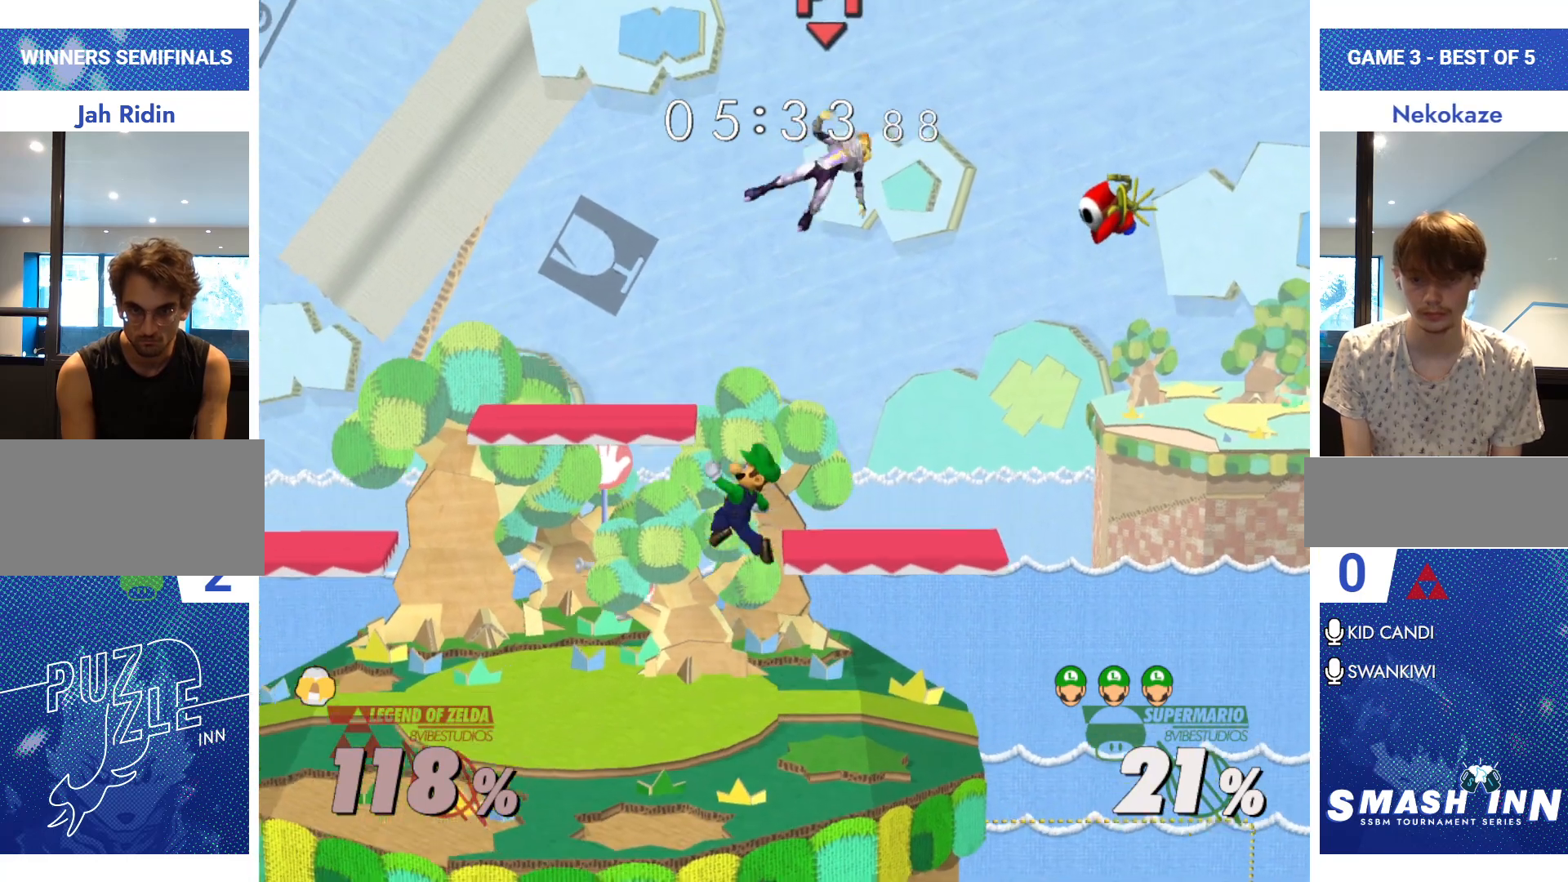
{"buttons": [], "left_stick": "left", "right_stick": "center", "events": [[33, "Y", "up"], [150, "Y", "down"], [200, "Y", "up"], [267, "right_stick", "left"], [317, "right_stick", "center"], [400, "left_stick", "left"]]}
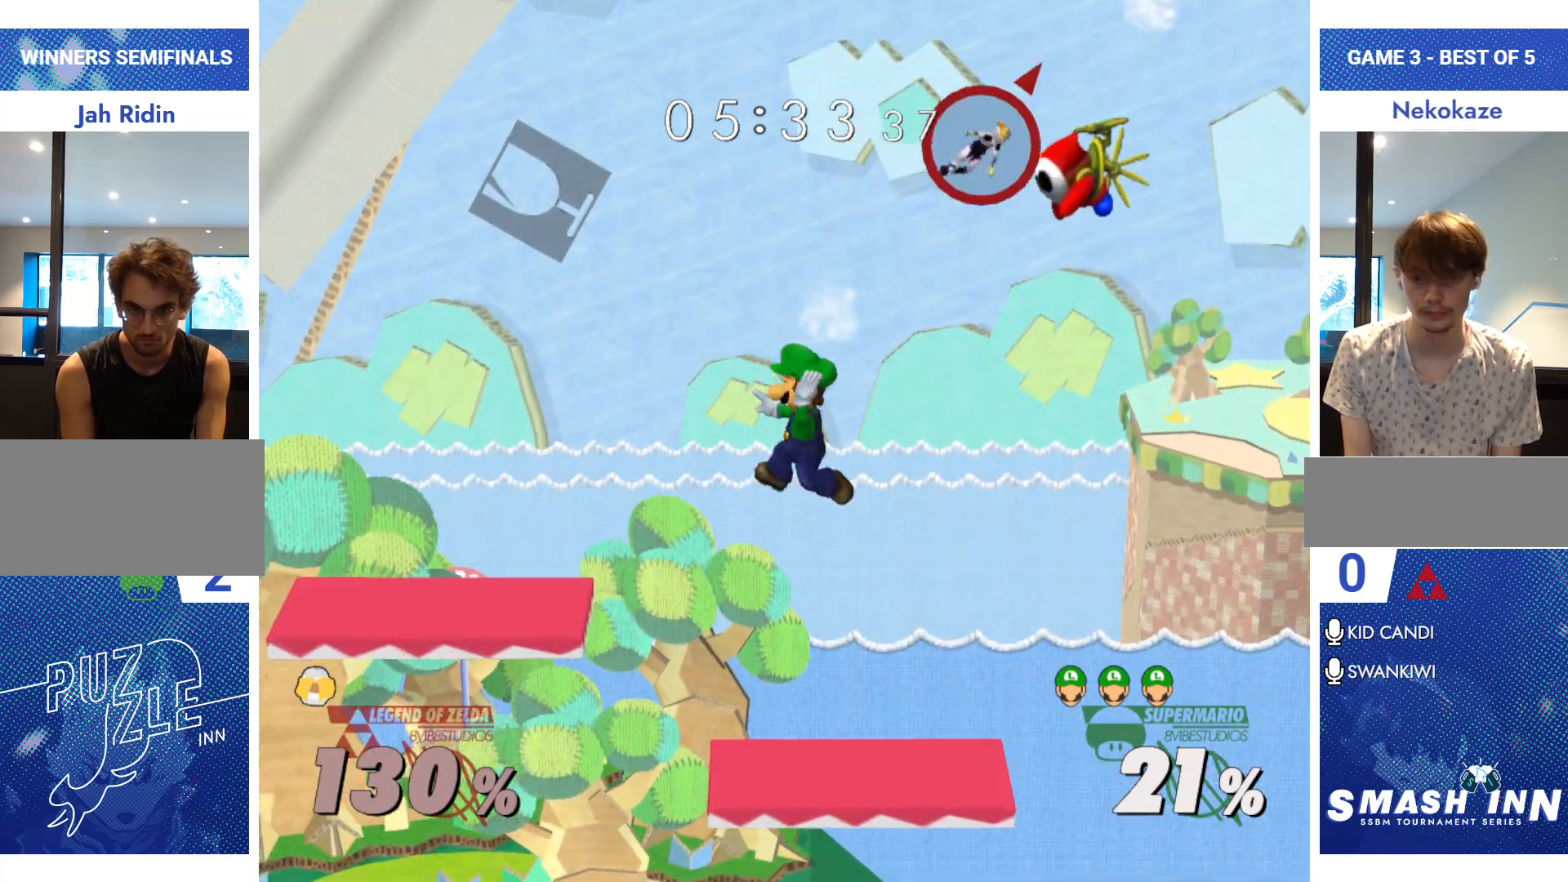
{"buttons": [], "left_stick": "down", "right_stick": "center", "events": [[351, "left_stick", "down"]]}
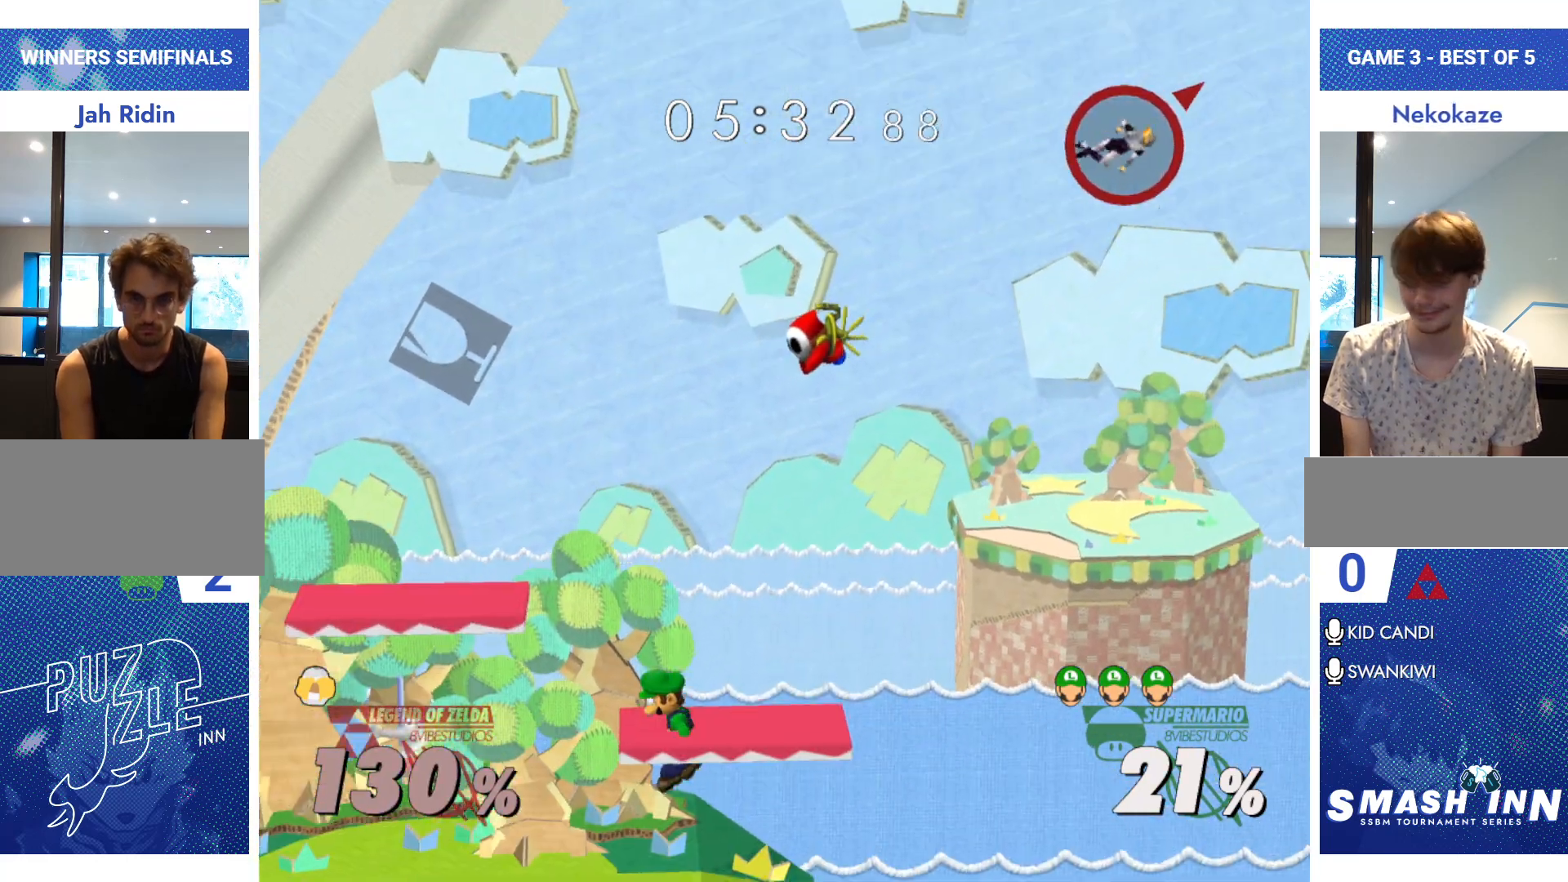
{"buttons": [], "left_stick": "down", "right_stick": "center", "events": []}
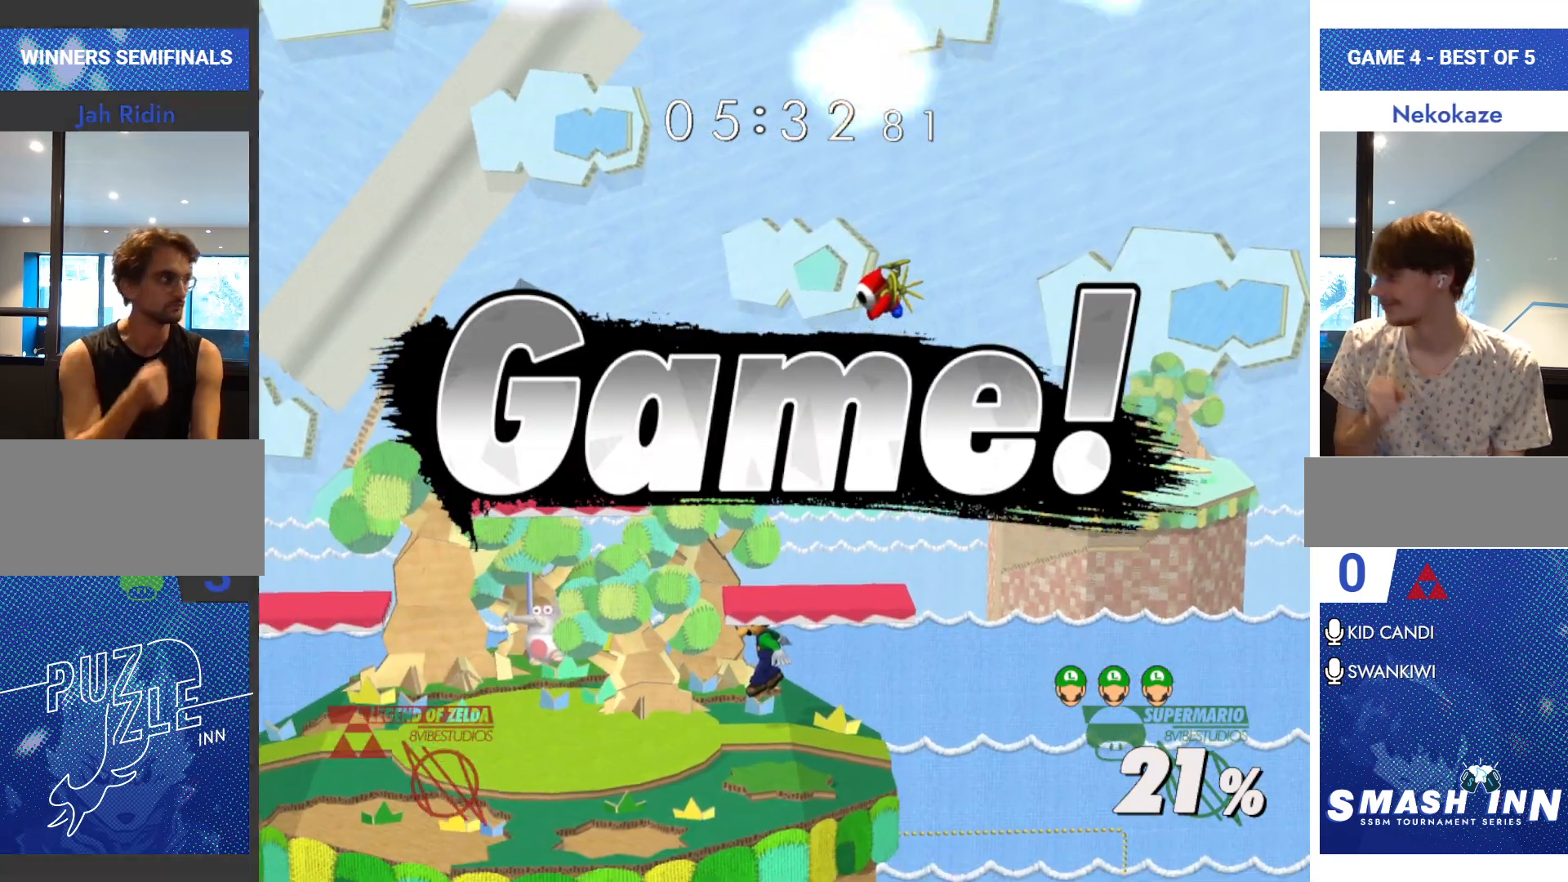
{"buttons": [], "left_stick": "down", "right_stick": "center", "events": []}